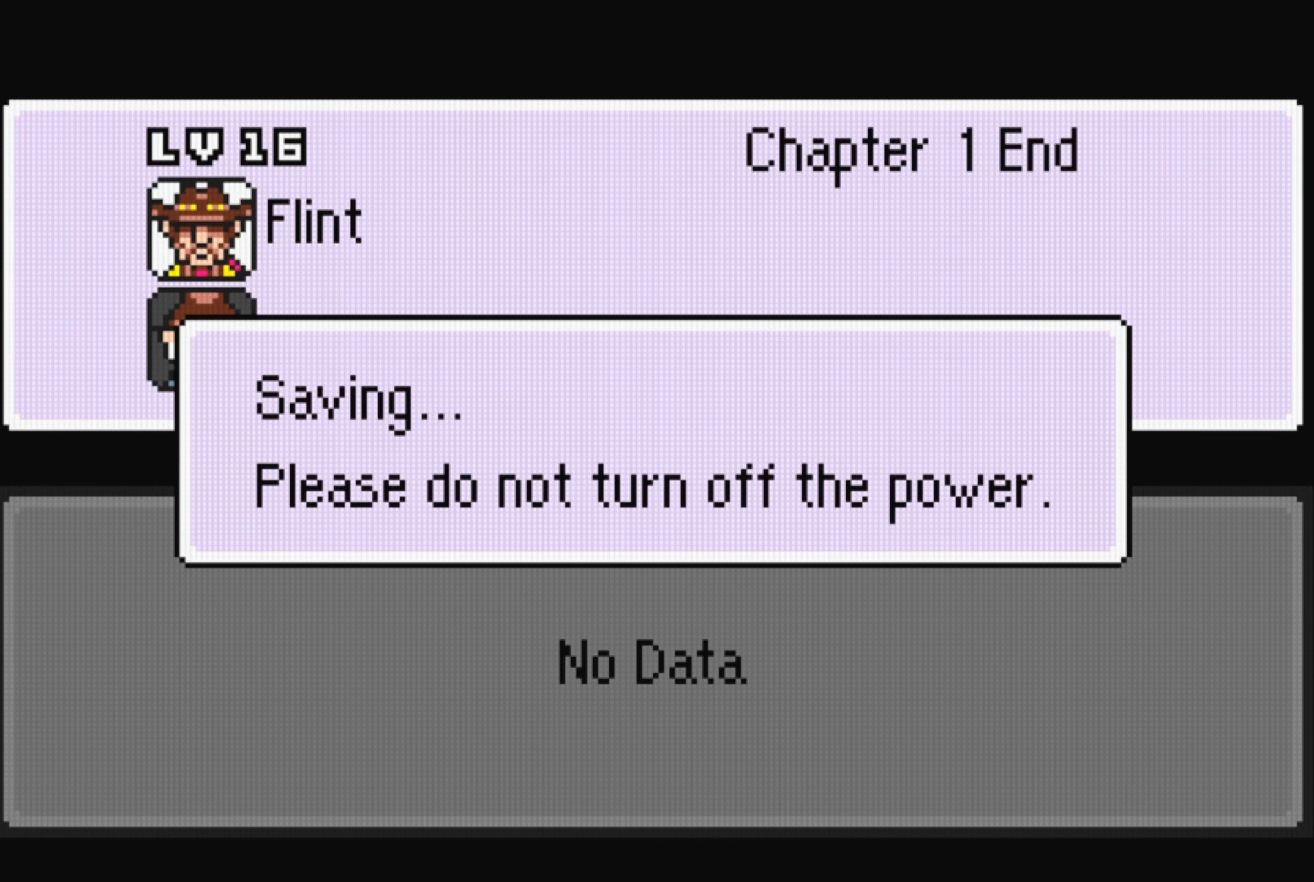
Gameplay with a controller (Nintendo layout); each line is a JSON object with the inputs held at the frame after it. "events" lists button and stick changes between this image and that frame as [ms after this image, input, new state], when the widget could be followed in between. Not read: L3 R3.
{"buttons": [], "events": []}
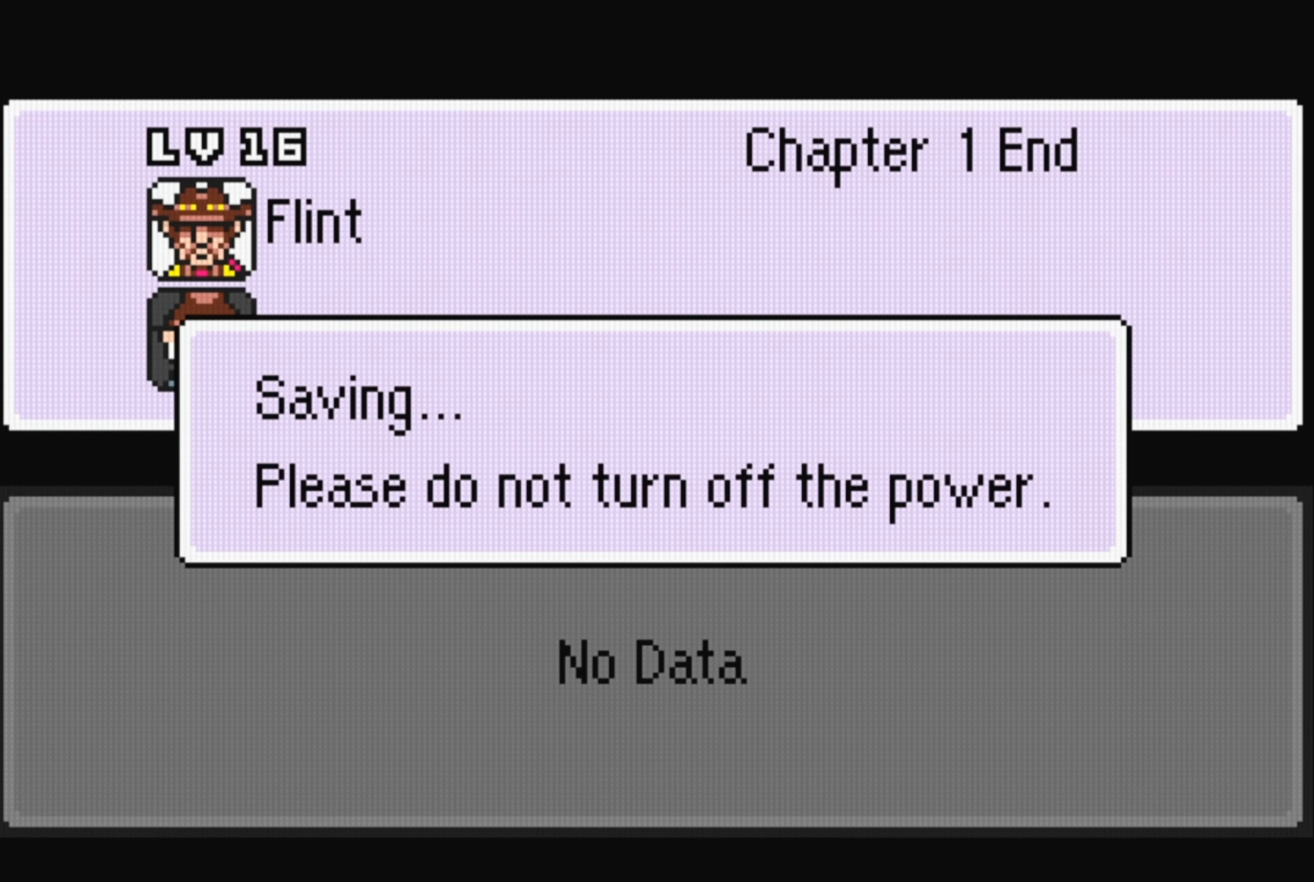
{"buttons": [], "events": []}
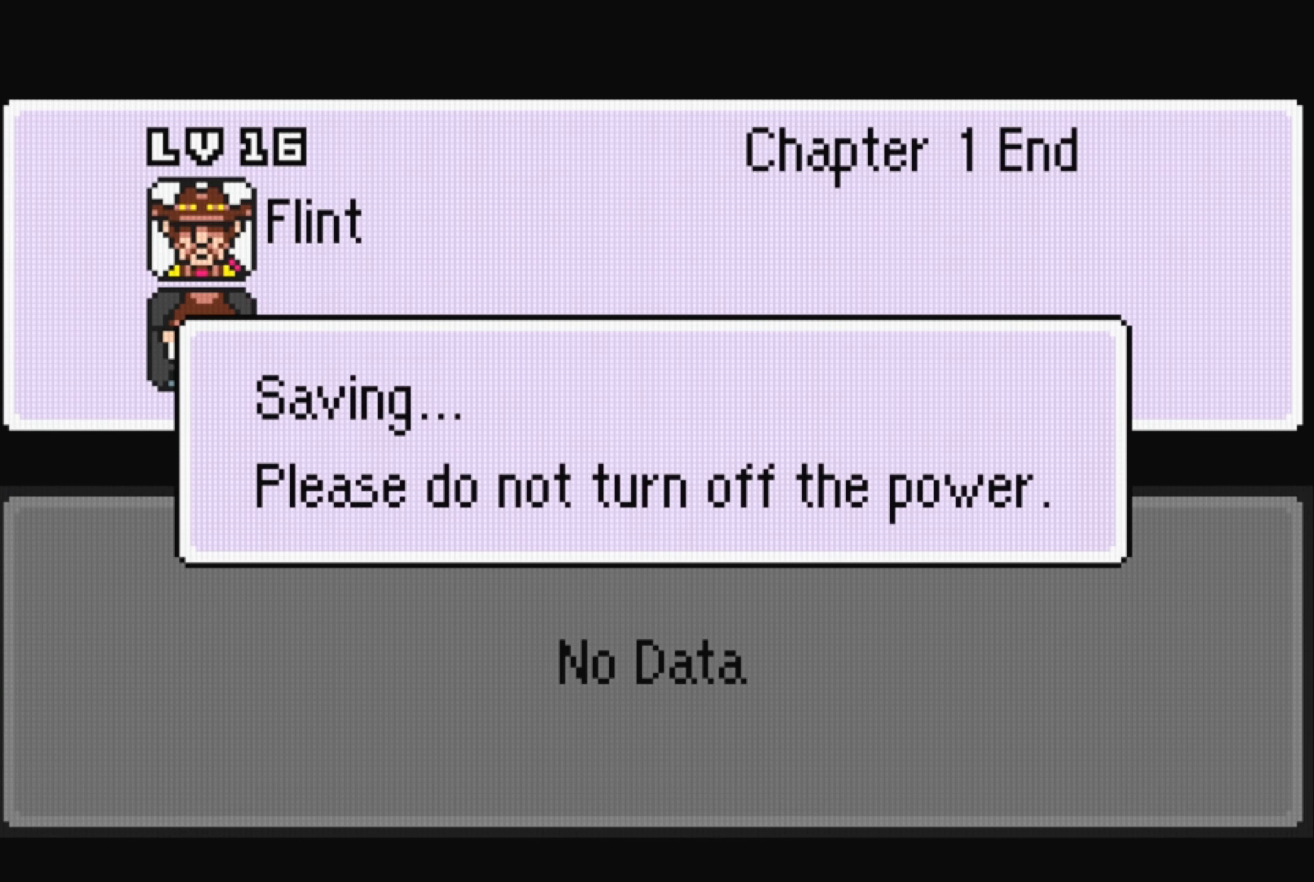
{"buttons": [], "events": []}
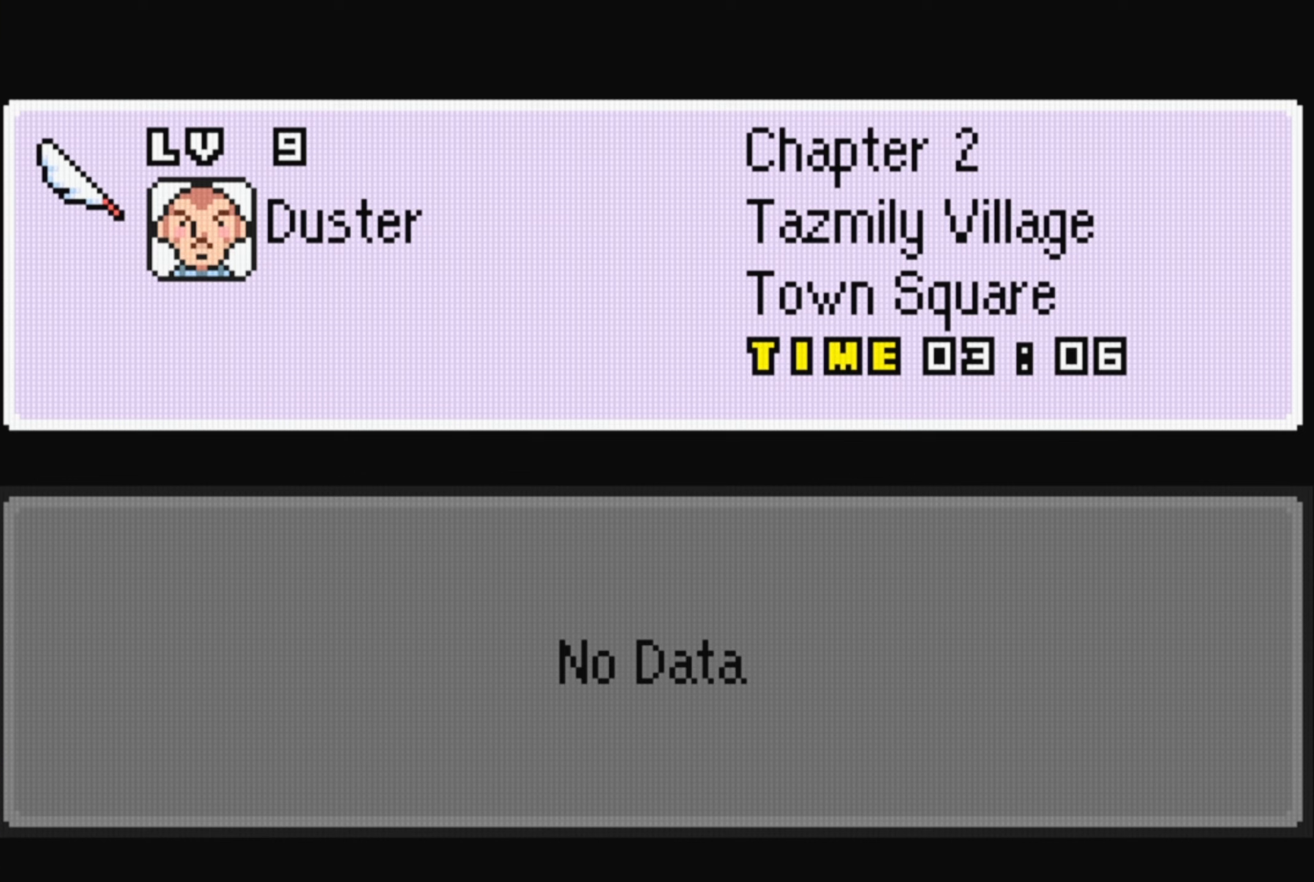
{"buttons": [], "events": [[17, "A", "down"], [183, "A", "up"]]}
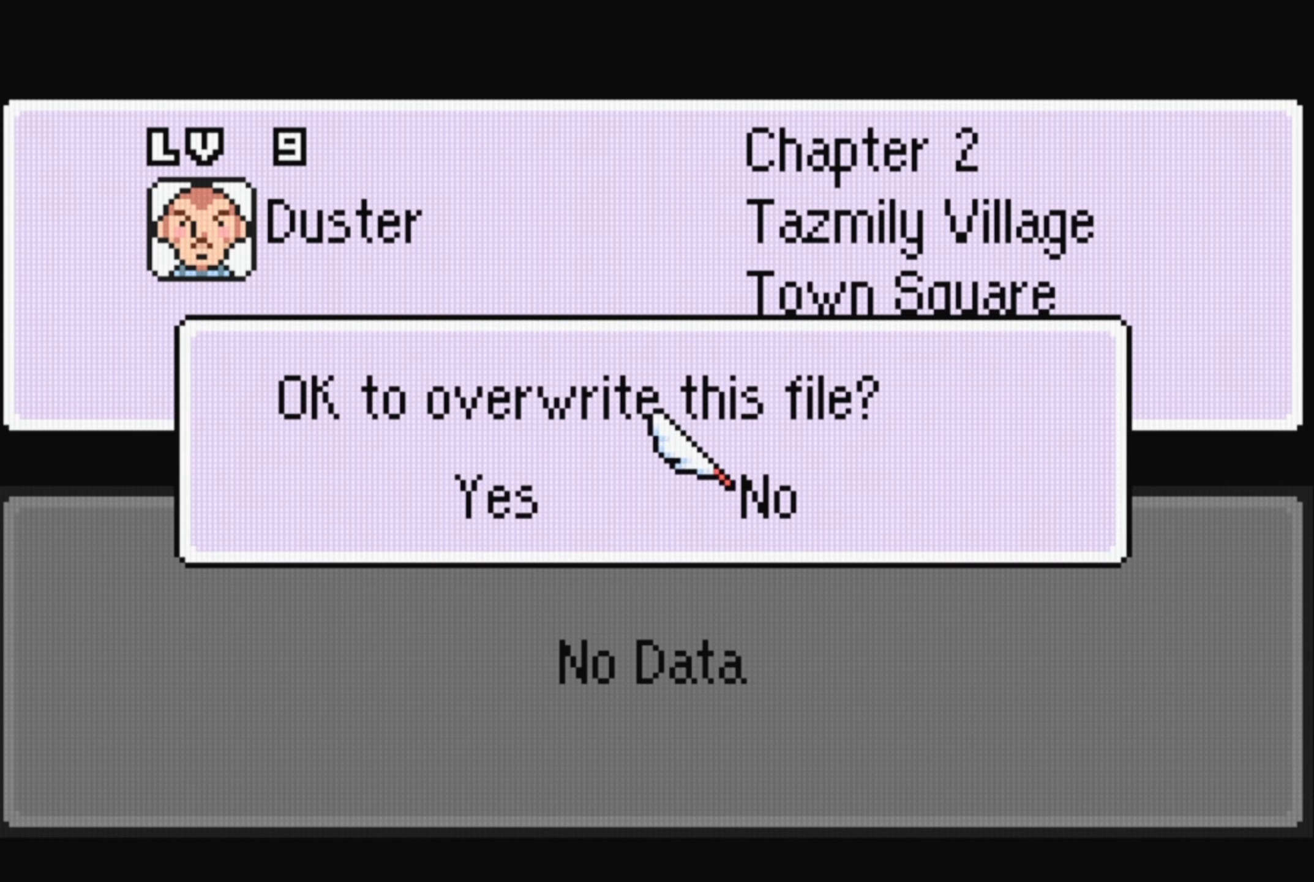
{"buttons": ["B"], "events": [[83, "B", "down"], [133, "B", "up"], [233, "B", "down"], [283, "B", "up"], [433, "B", "down"]]}
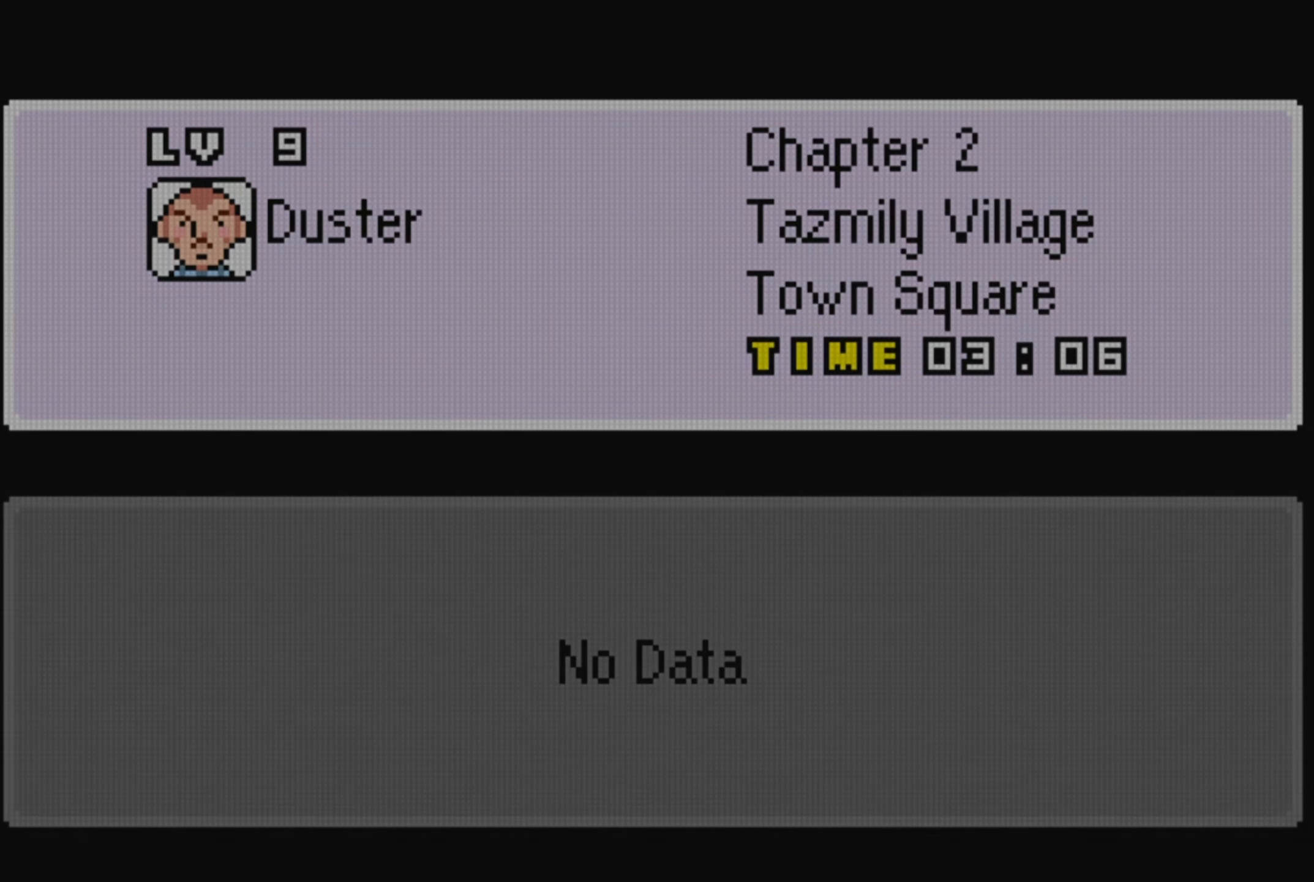
{"buttons": [], "events": [[17, "B", "up"]]}
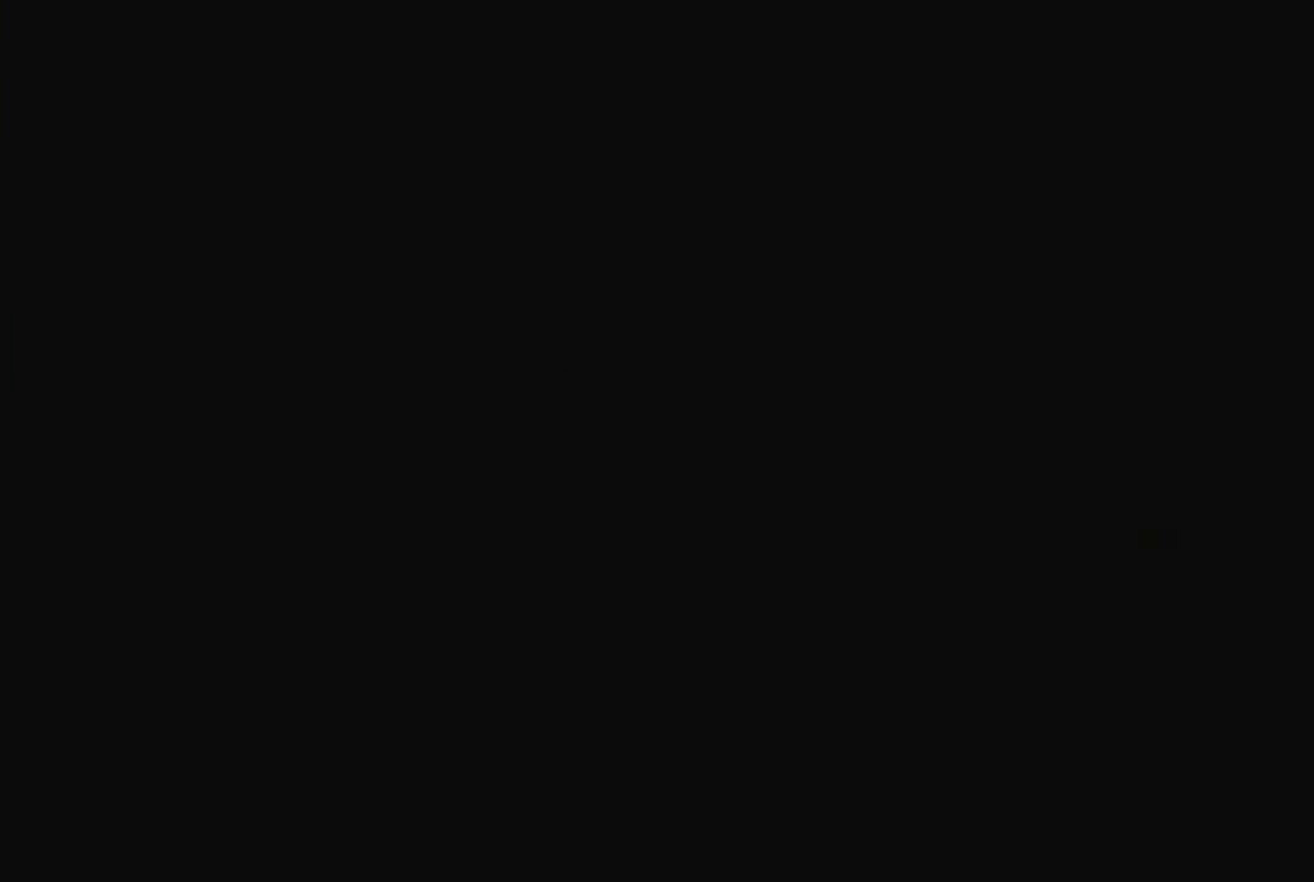
{"buttons": [], "events": [[50, "DPAD_RIGHT", "down"], [383, "DPAD_RIGHT", "up"]]}
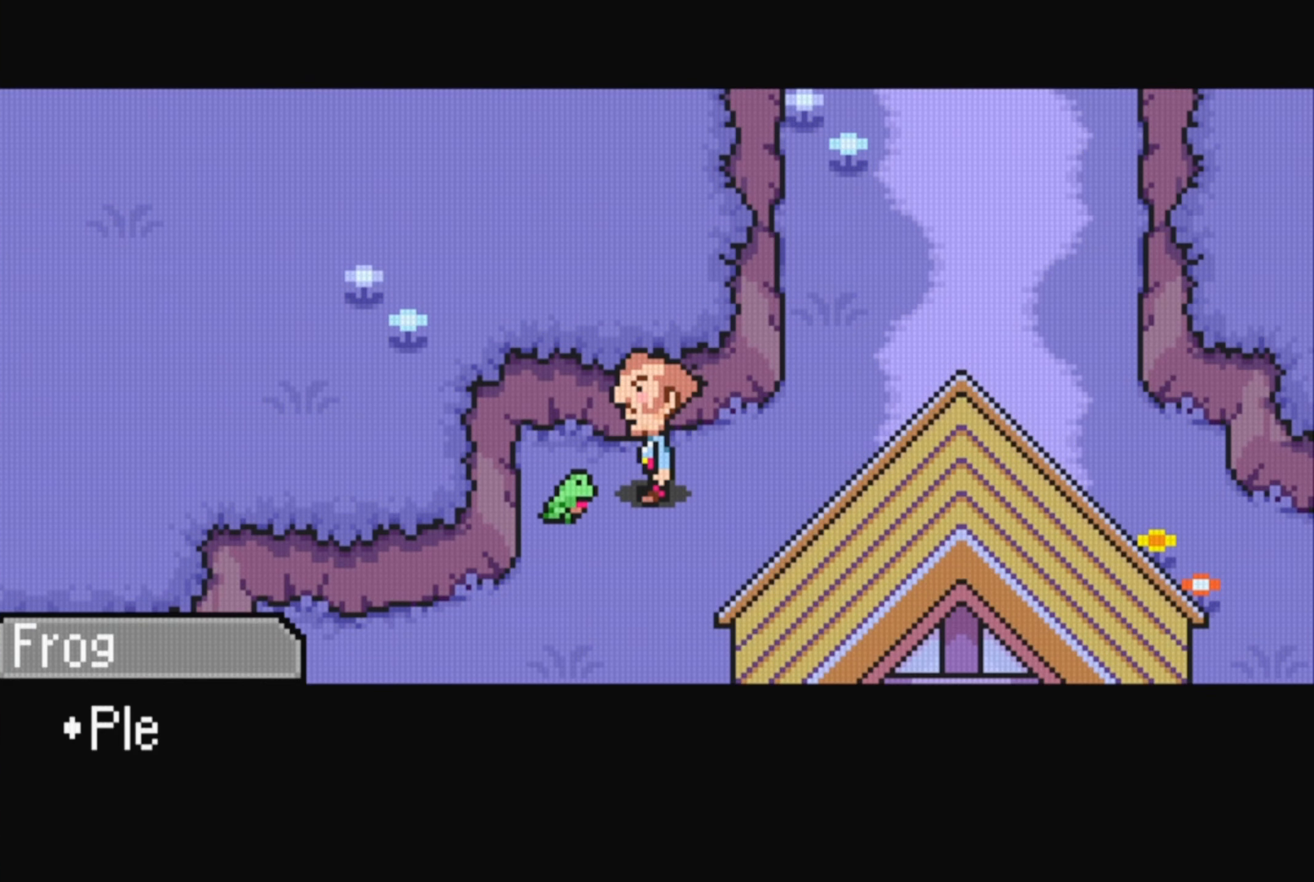
{"buttons": [], "events": [[250, "B", "down"], [383, "B", "up"]]}
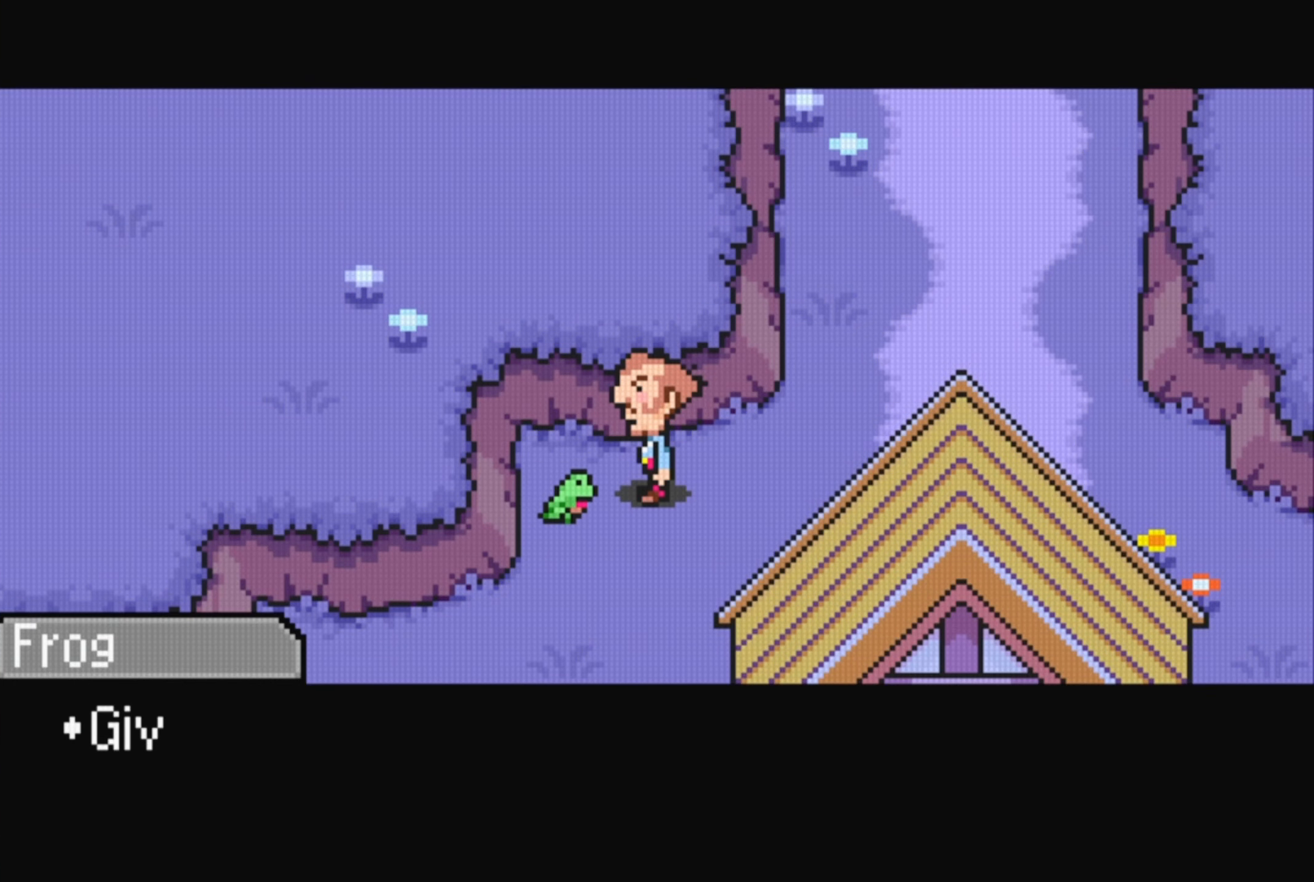
{"buttons": [], "events": [[117, "B", "down"], [250, "B", "up"]]}
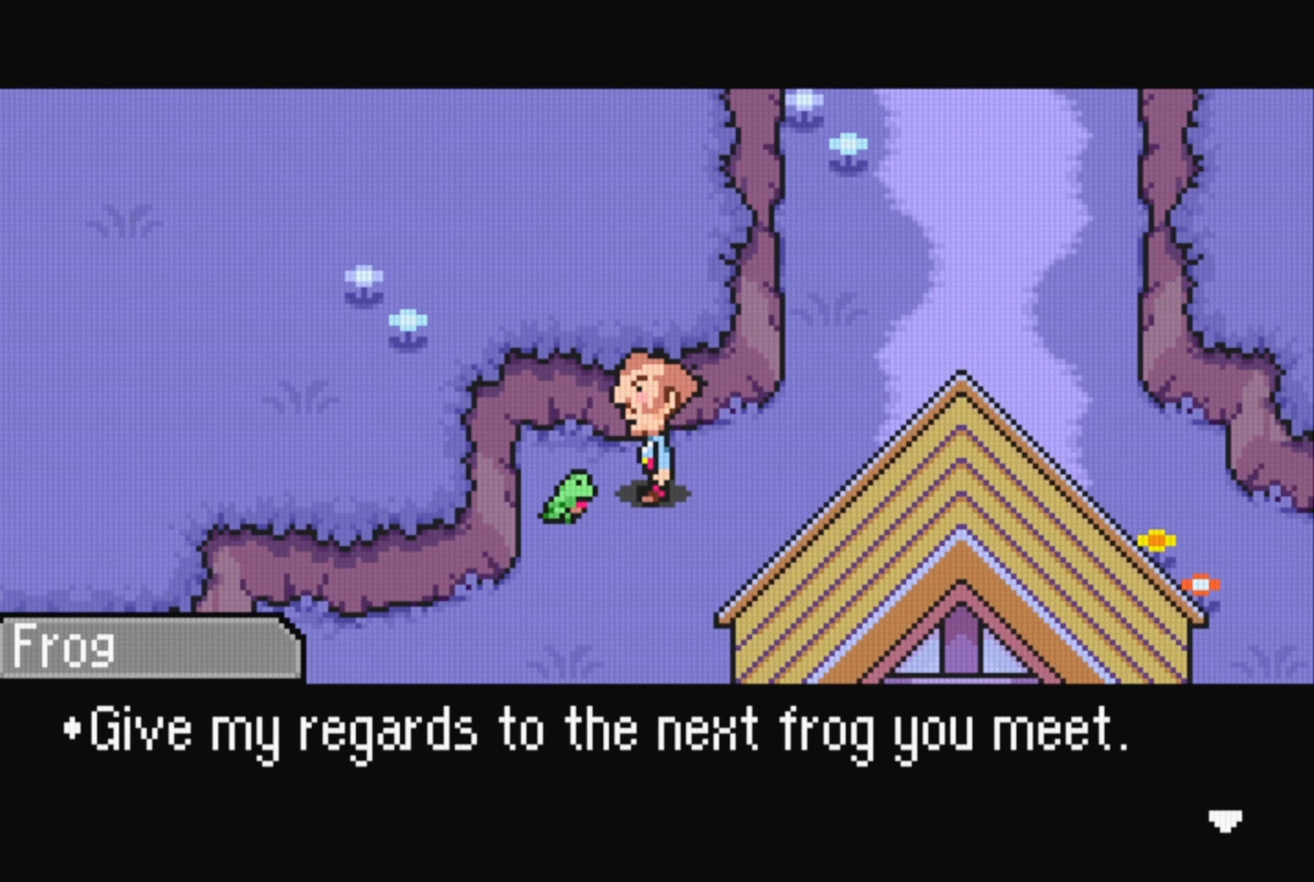
{"buttons": [], "events": [[200, "B", "down"], [367, "B", "up"]]}
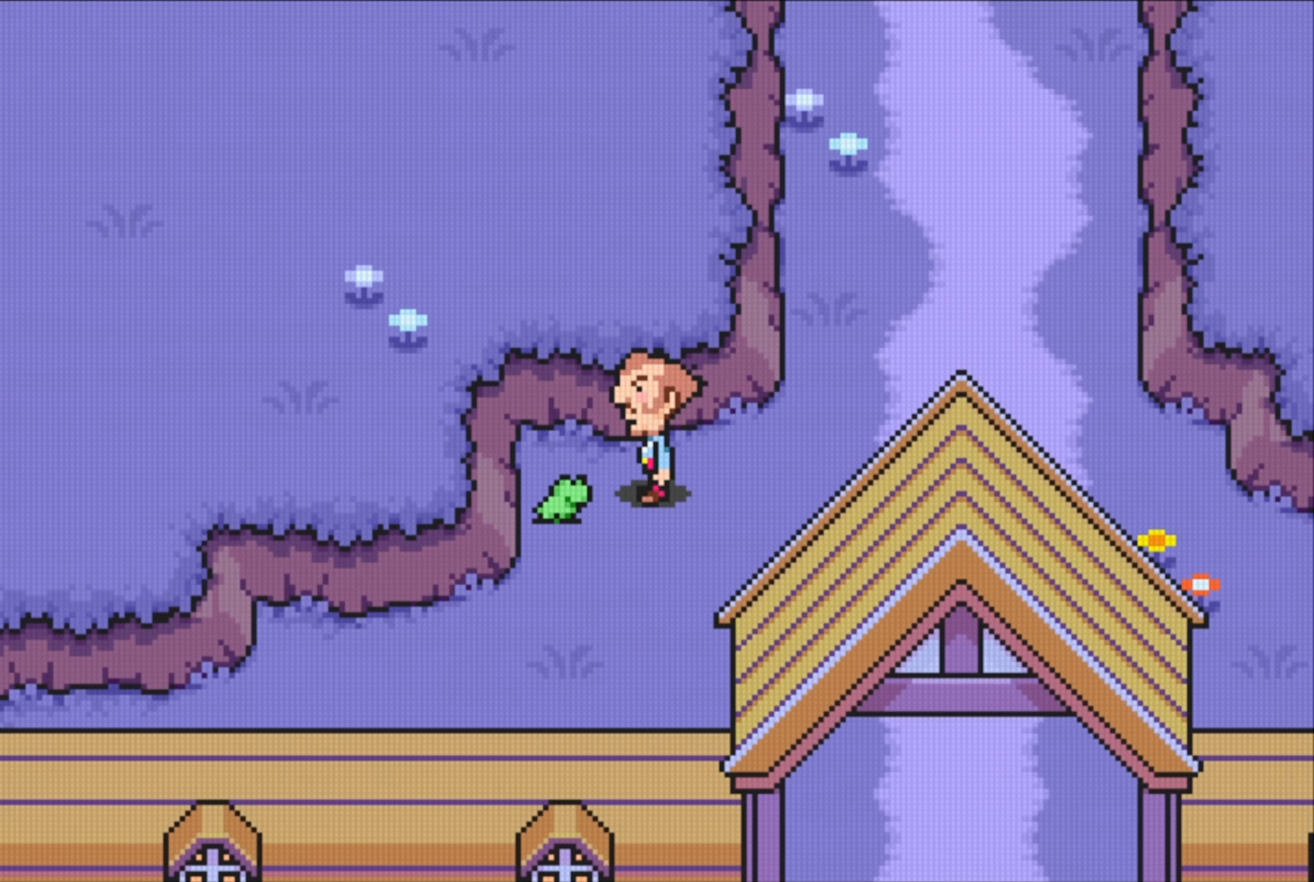
{"buttons": ["DPAD_RIGHT"], "events": [[83, "DPAD_RIGHT", "down"]]}
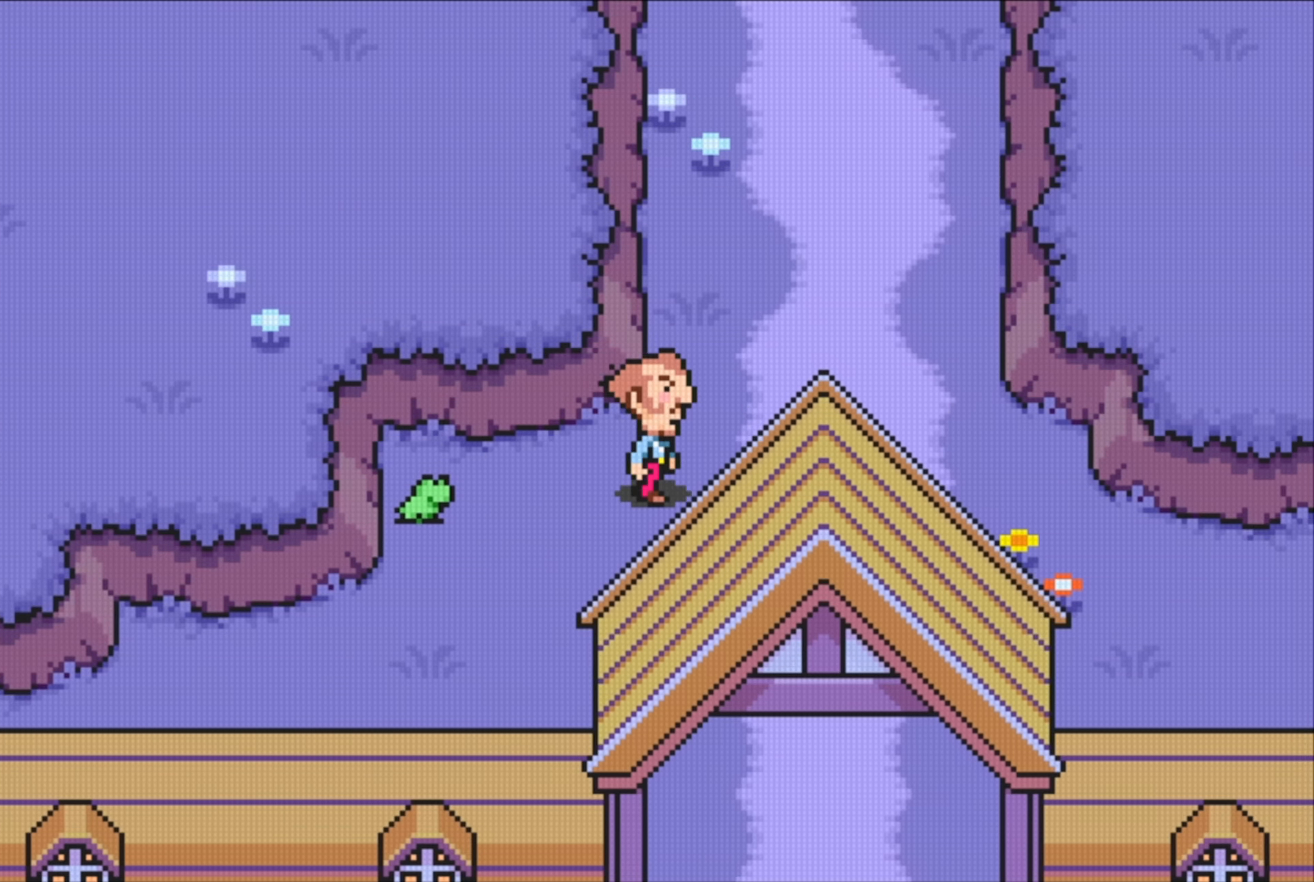
{"buttons": ["B"], "events": [[267, "DPAD_UP", "down"], [283, "DPAD_RIGHT", "up"], [417, "B", "down"], [433, "DPAD_UP", "up"]]}
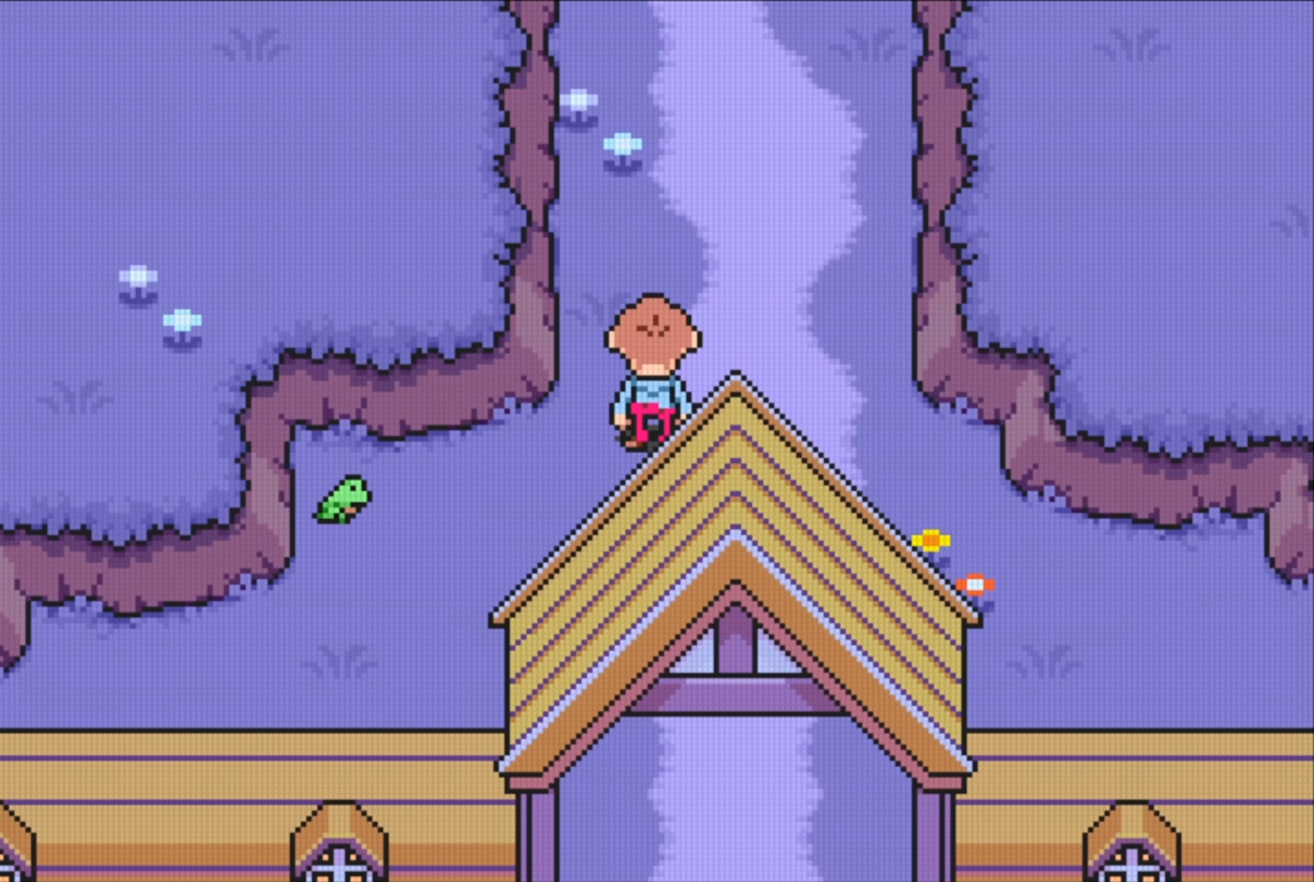
{"buttons": [], "events": [[467, "B", "up"]]}
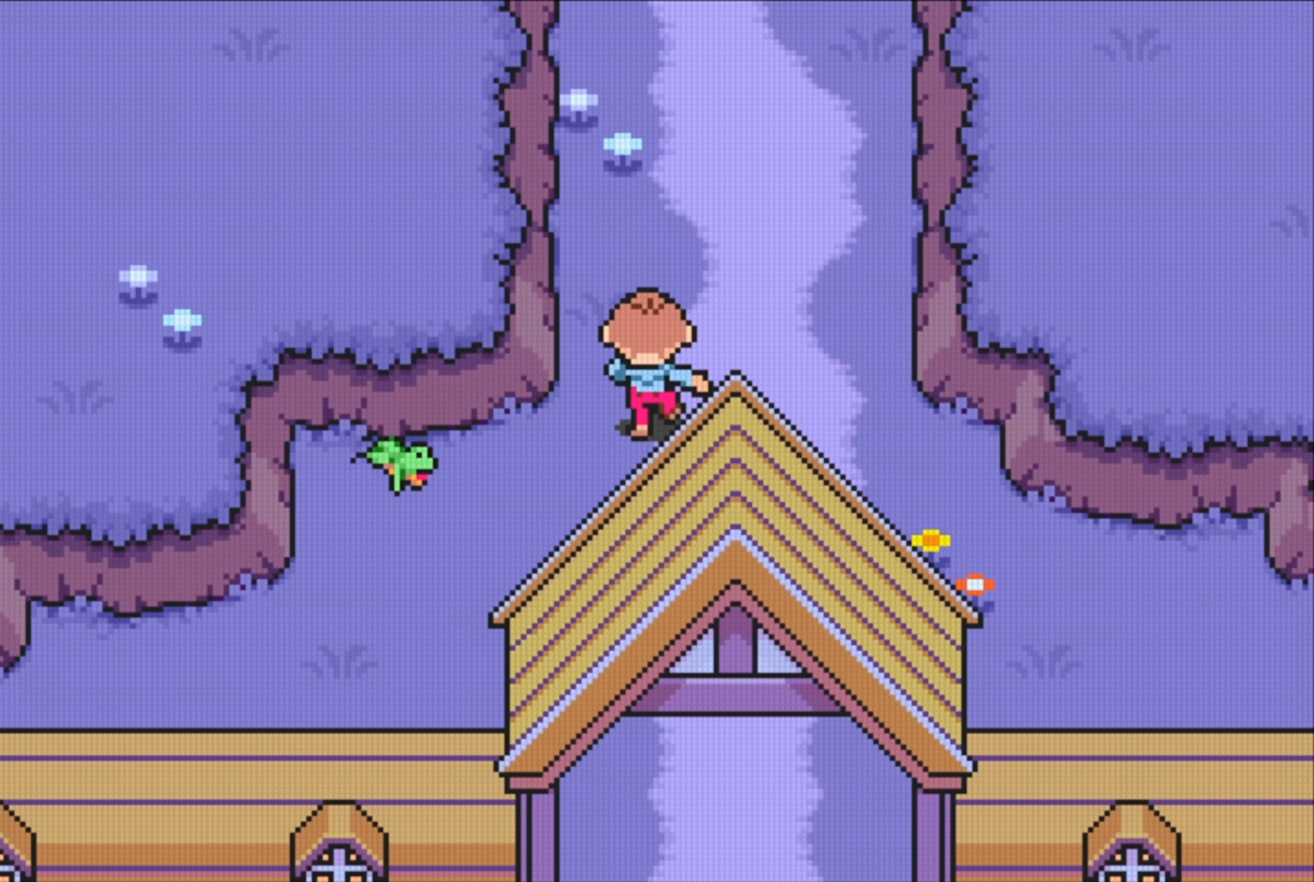
{"buttons": [], "events": []}
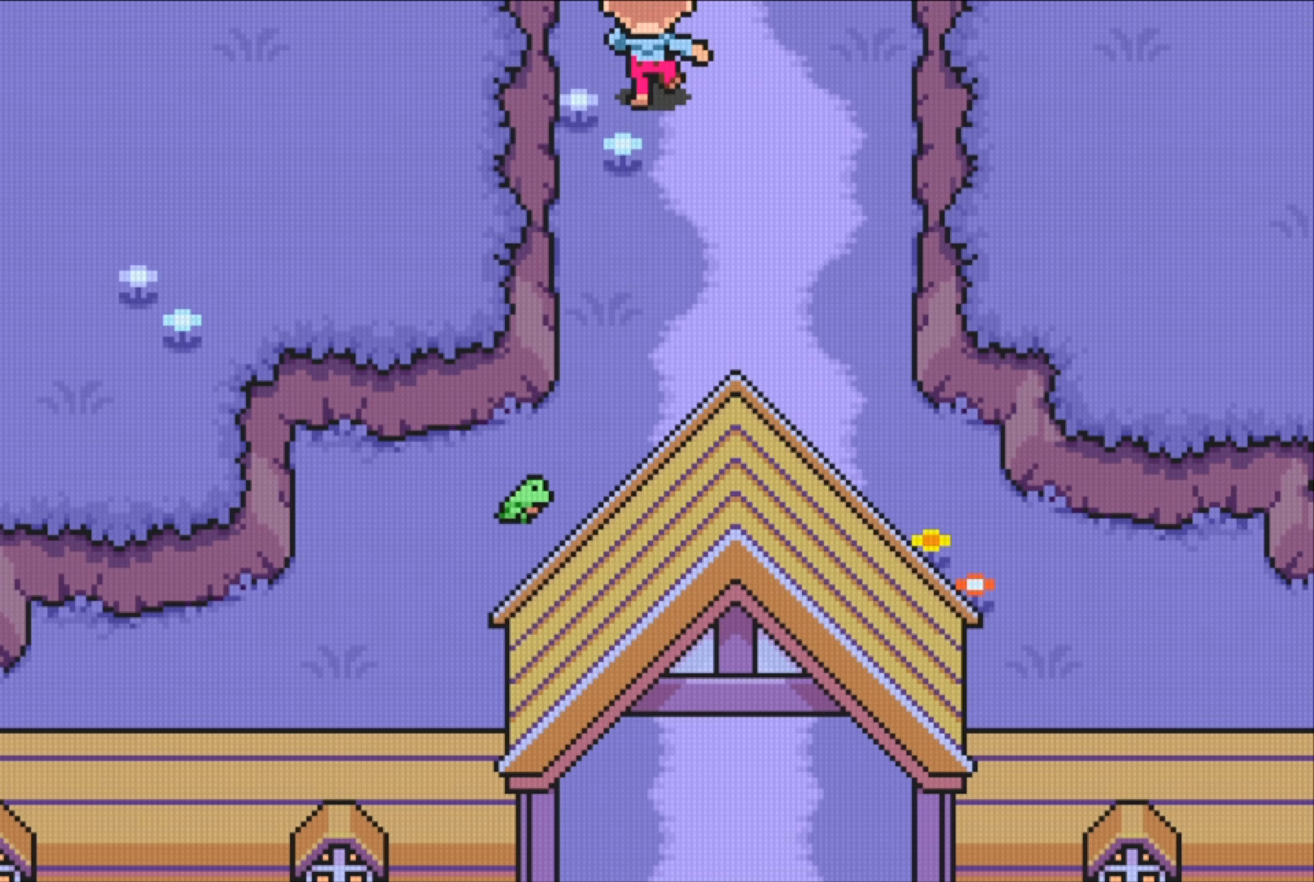
{"buttons": [], "events": []}
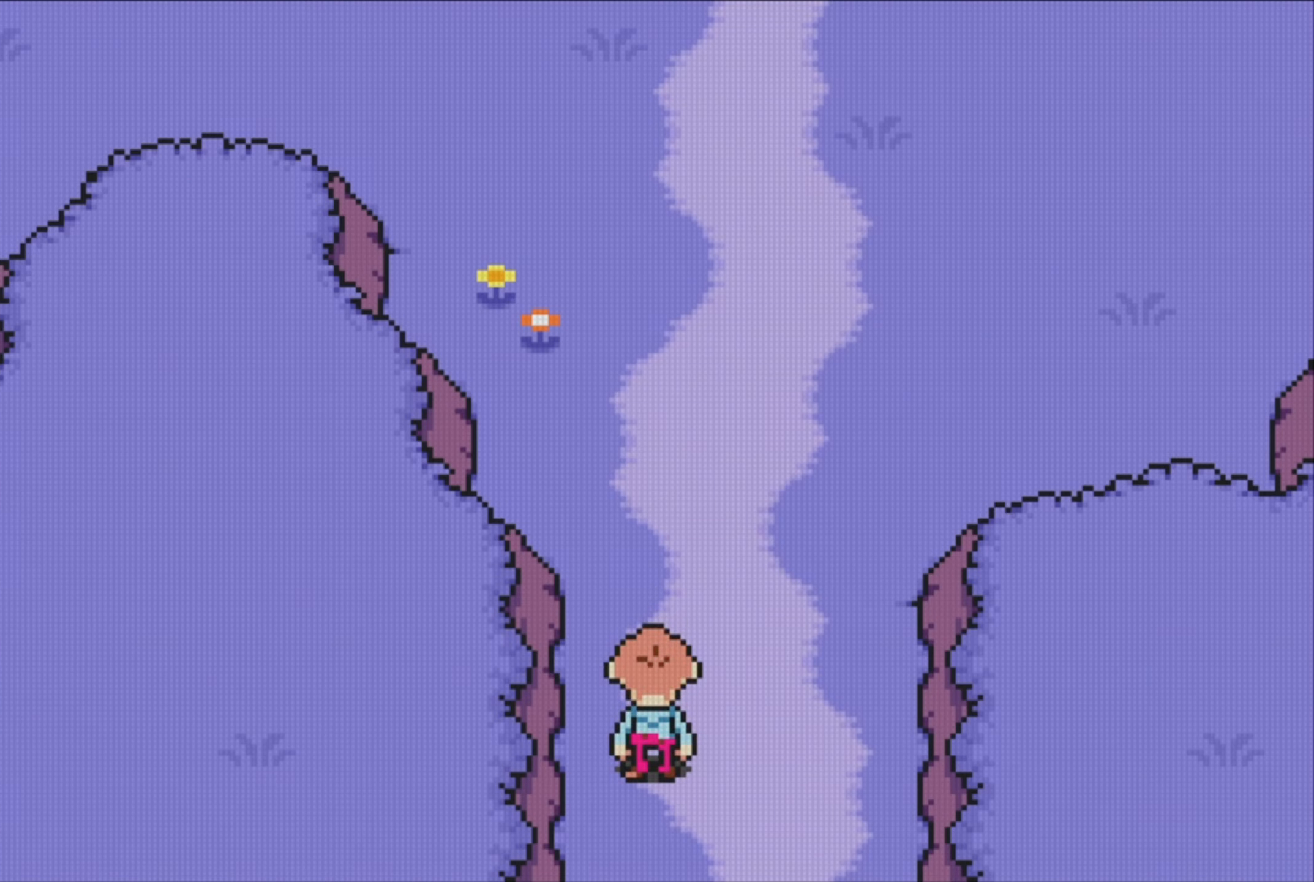
{"buttons": [], "events": []}
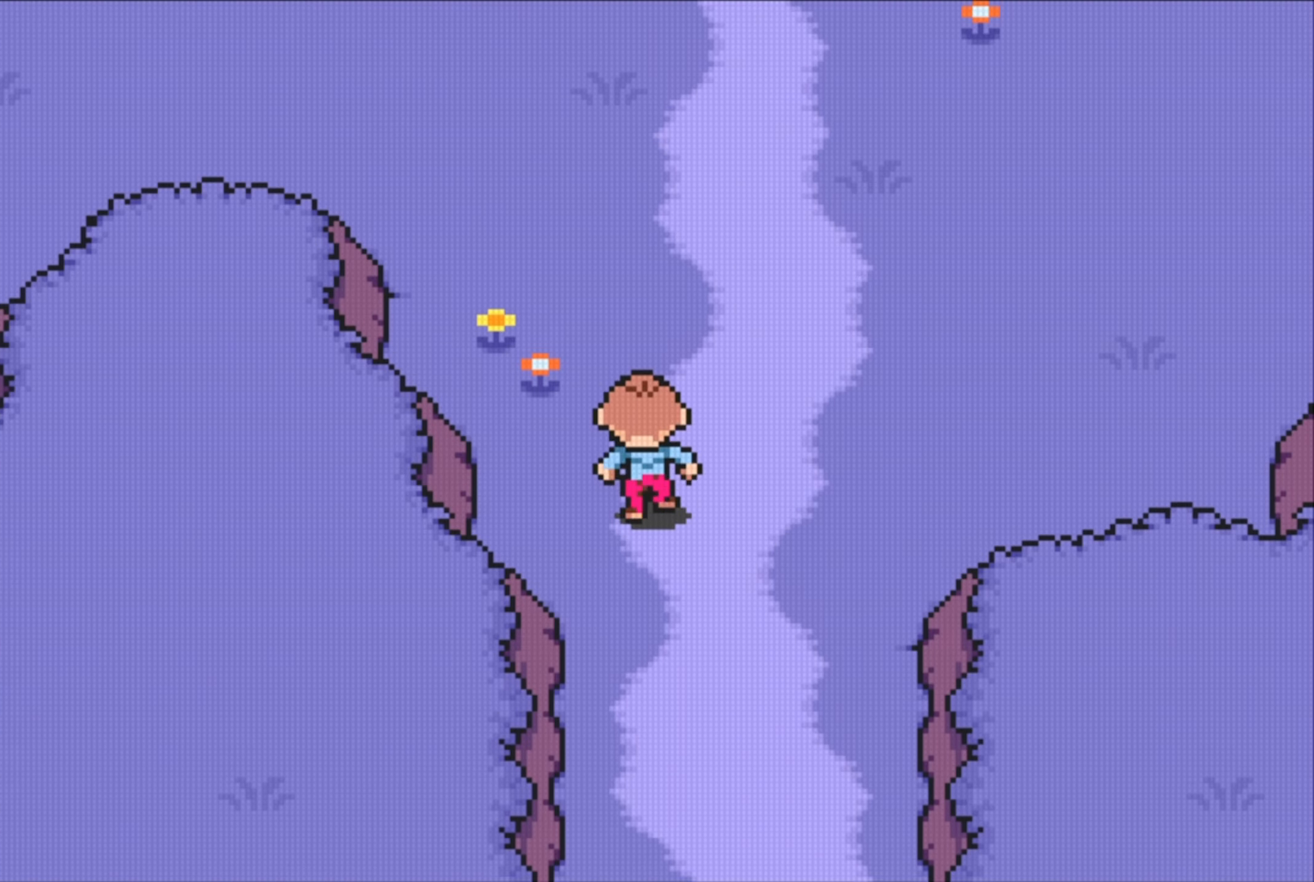
{"buttons": [], "events": []}
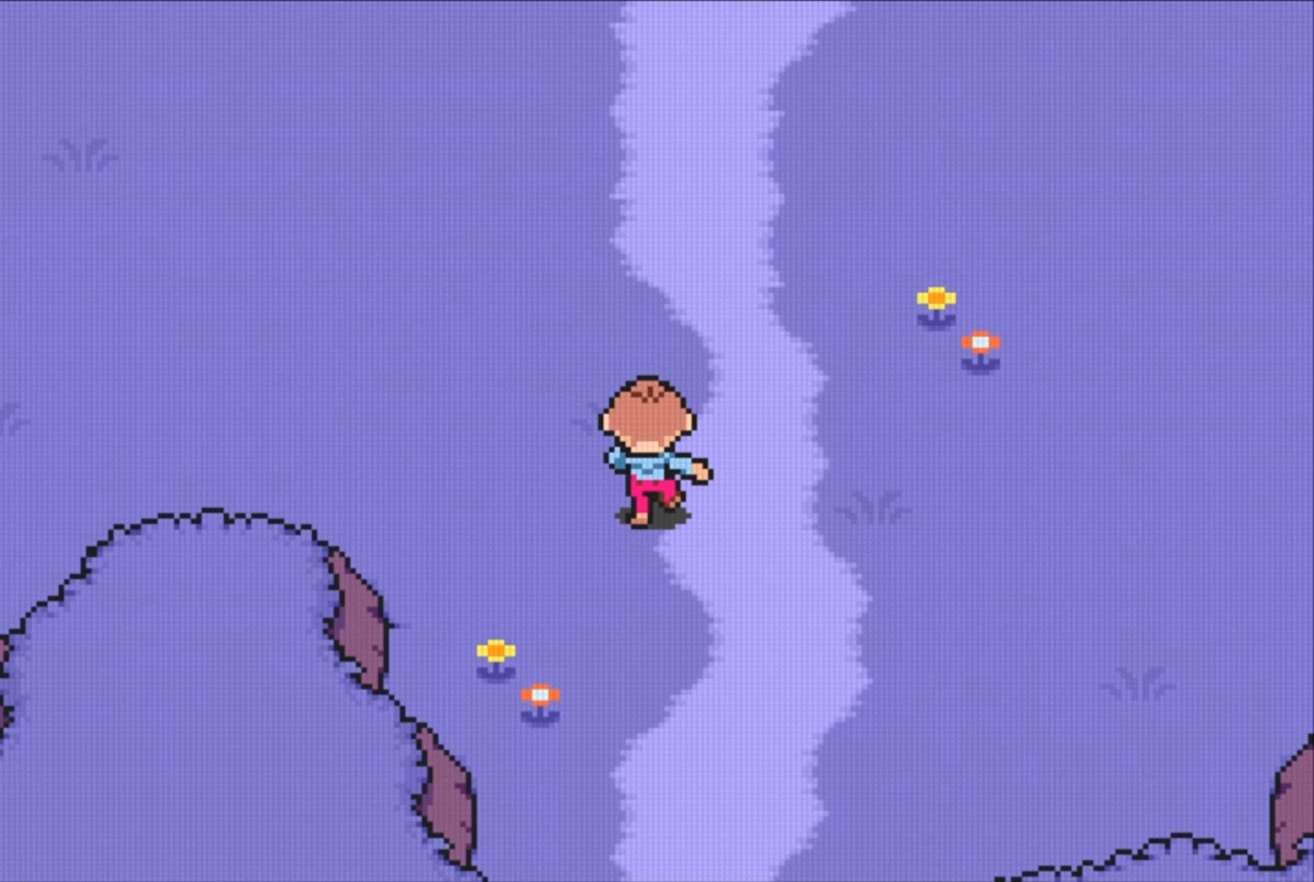
{"buttons": [], "events": [[34, "DPAD_RIGHT", "down"], [200, "DPAD_RIGHT", "up"]]}
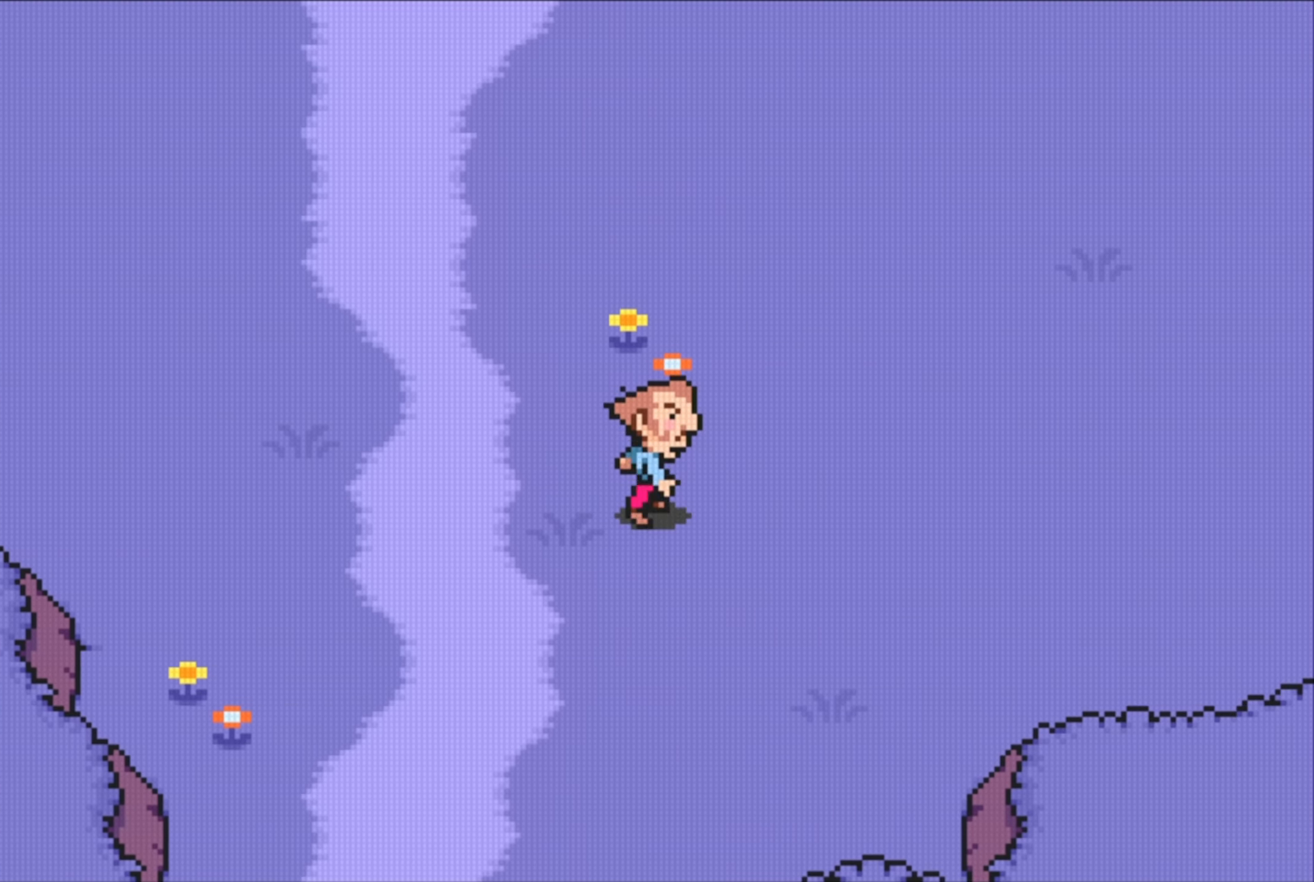
{"buttons": [], "events": []}
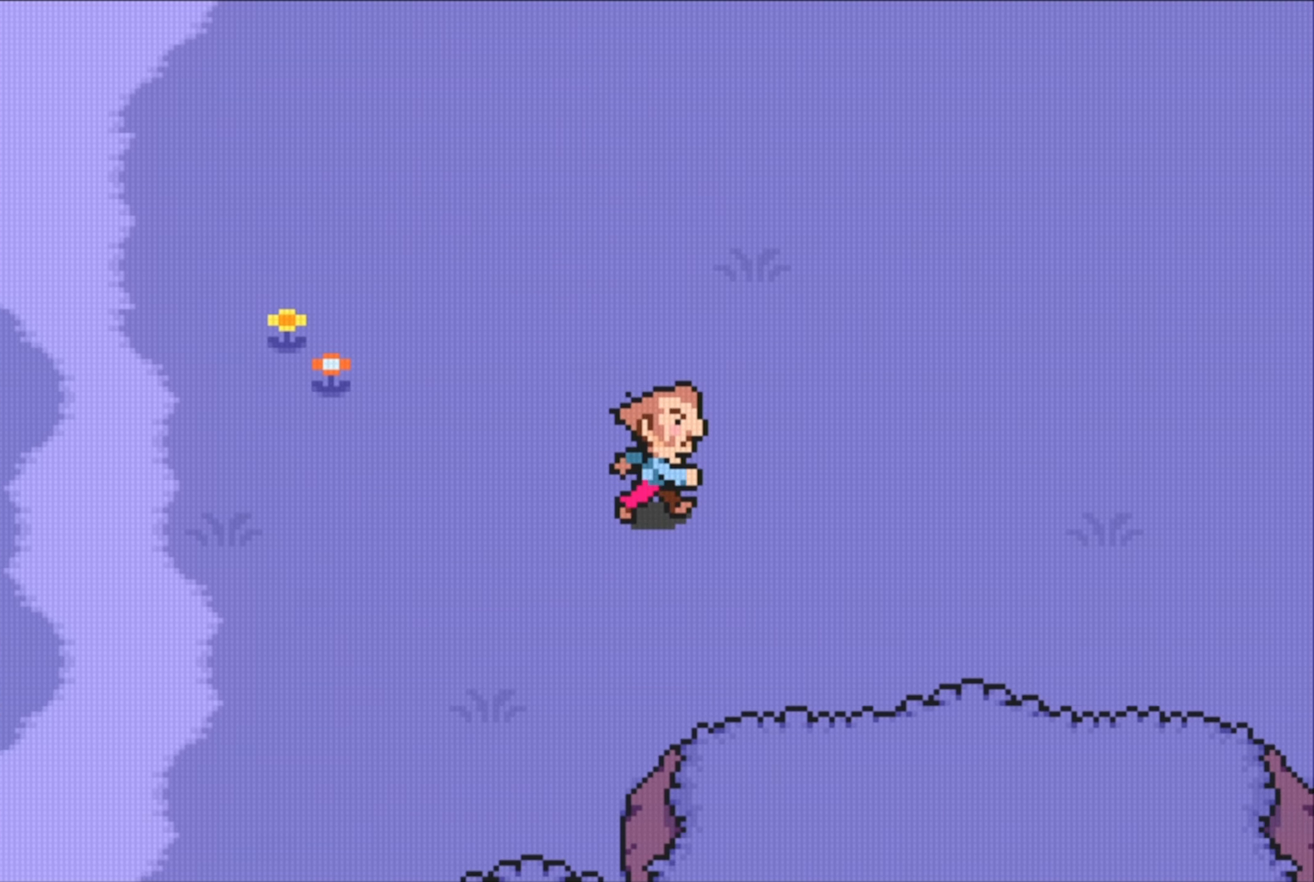
{"buttons": [], "events": []}
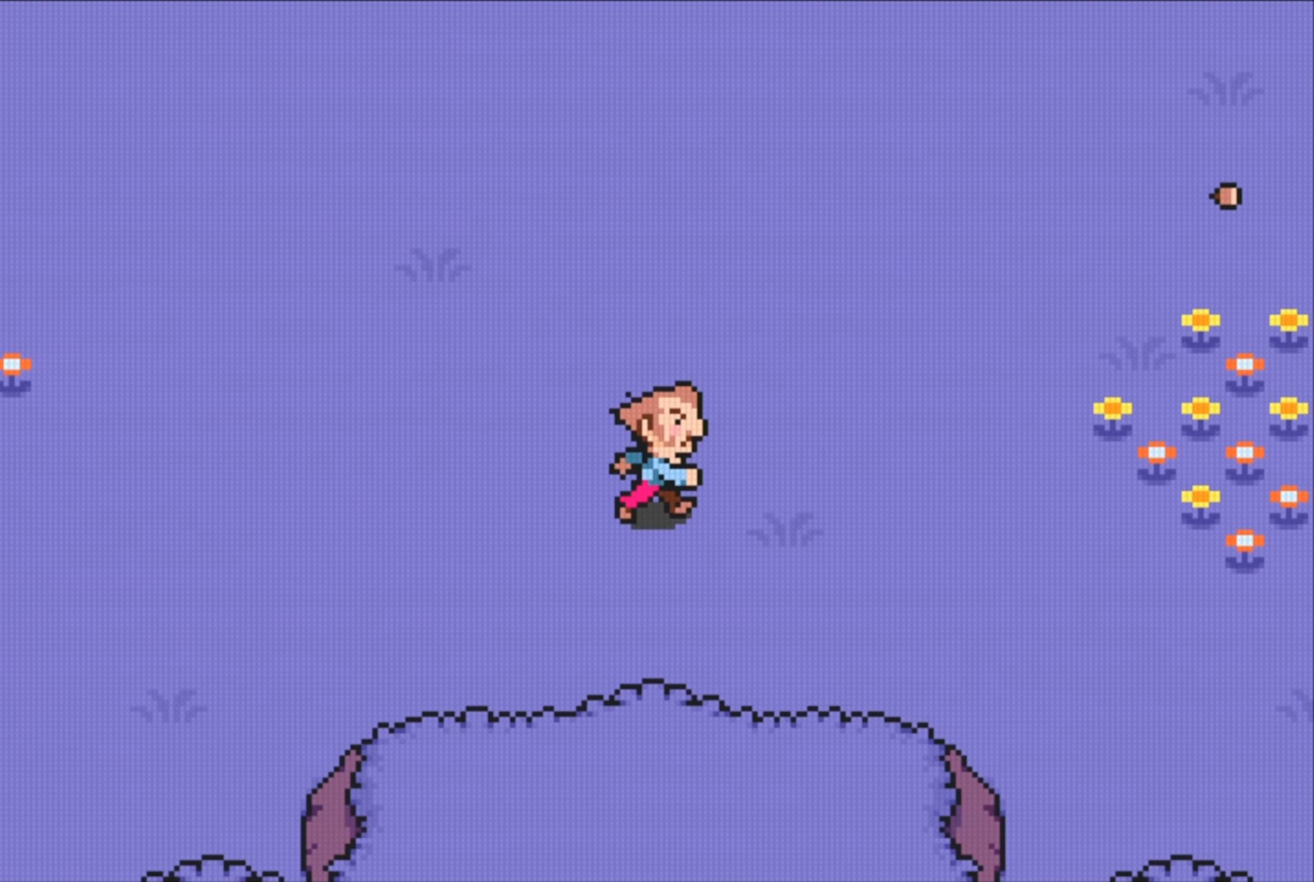
{"buttons": [], "events": []}
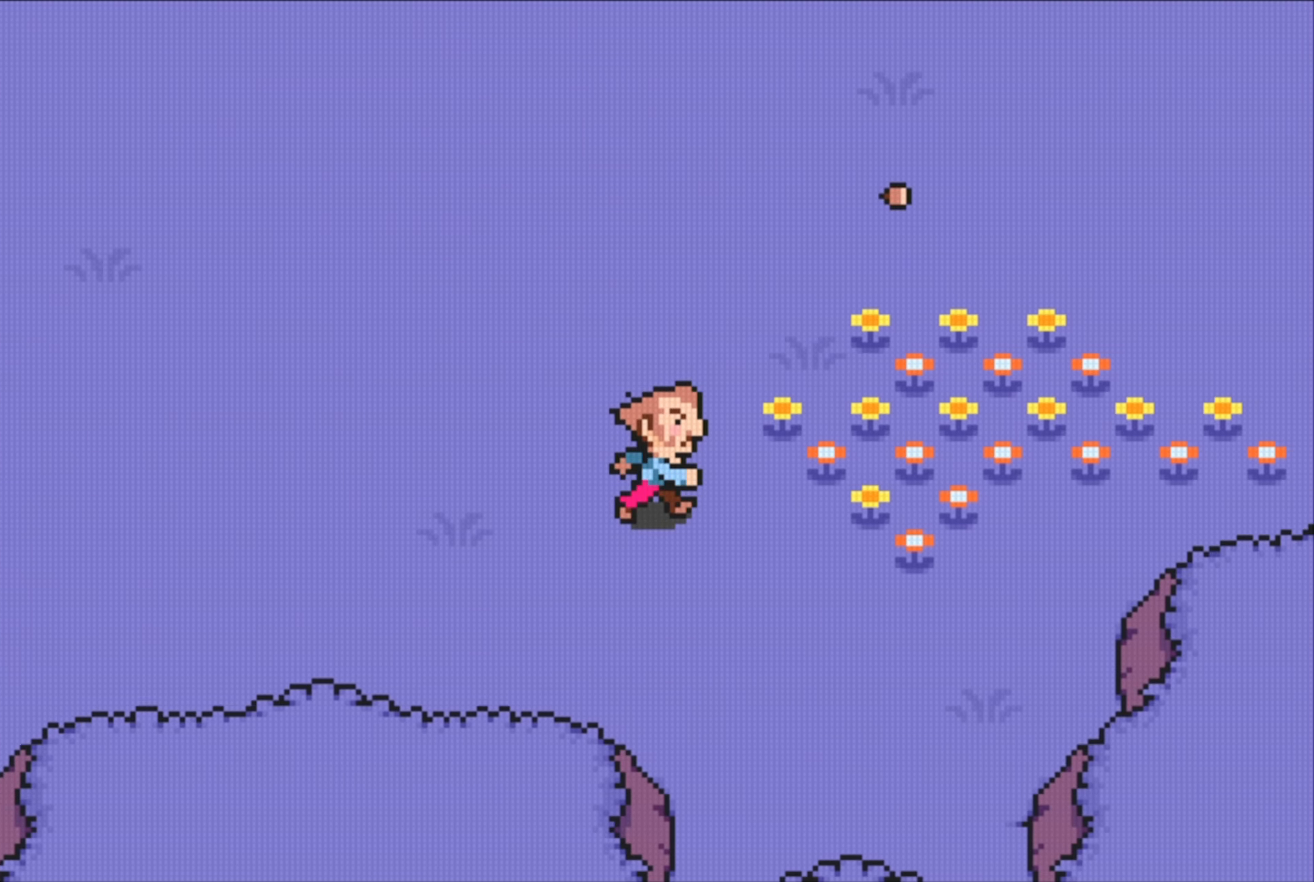
{"buttons": [], "events": []}
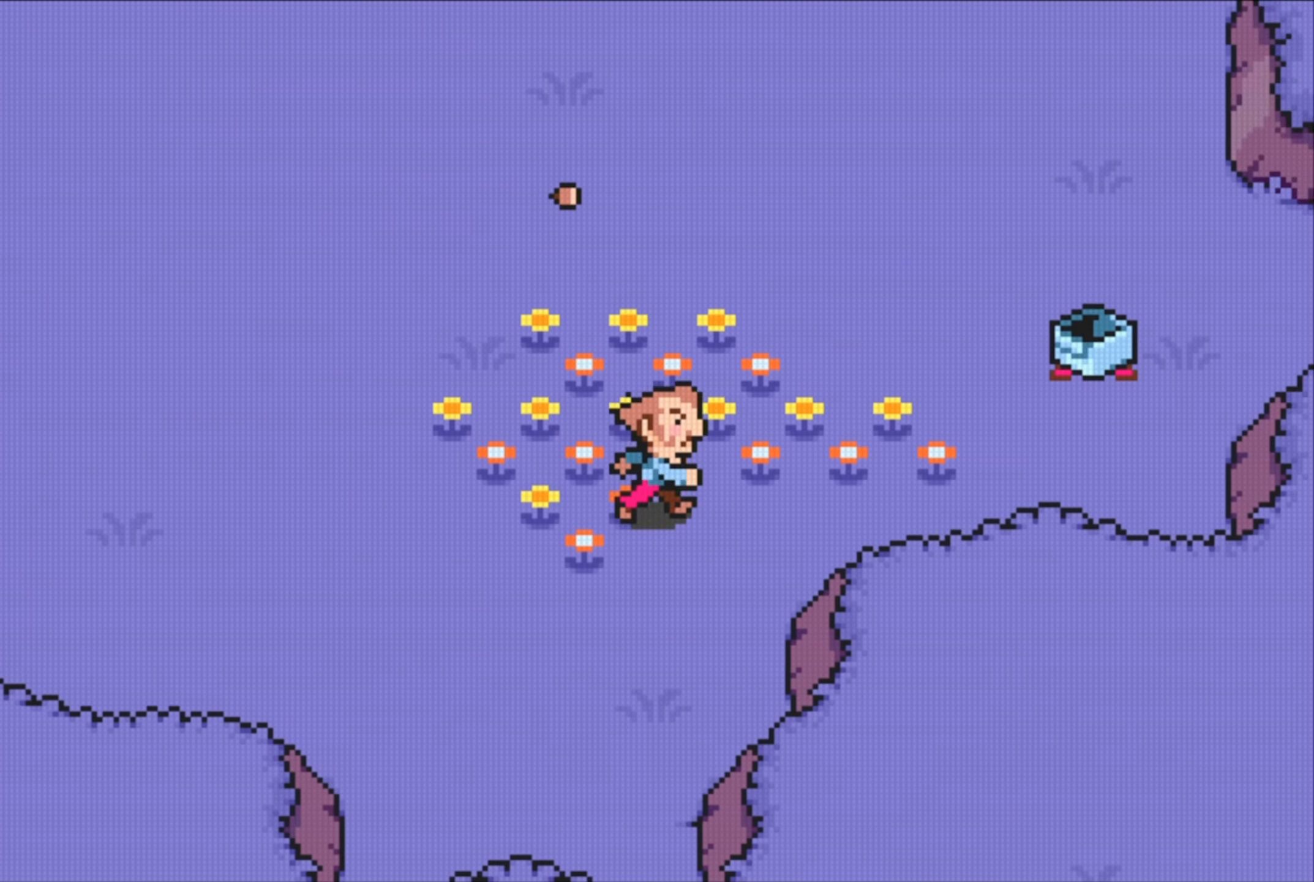
{"buttons": [], "events": [[150, "DPAD_UP", "down"], [334, "DPAD_UP", "up"]]}
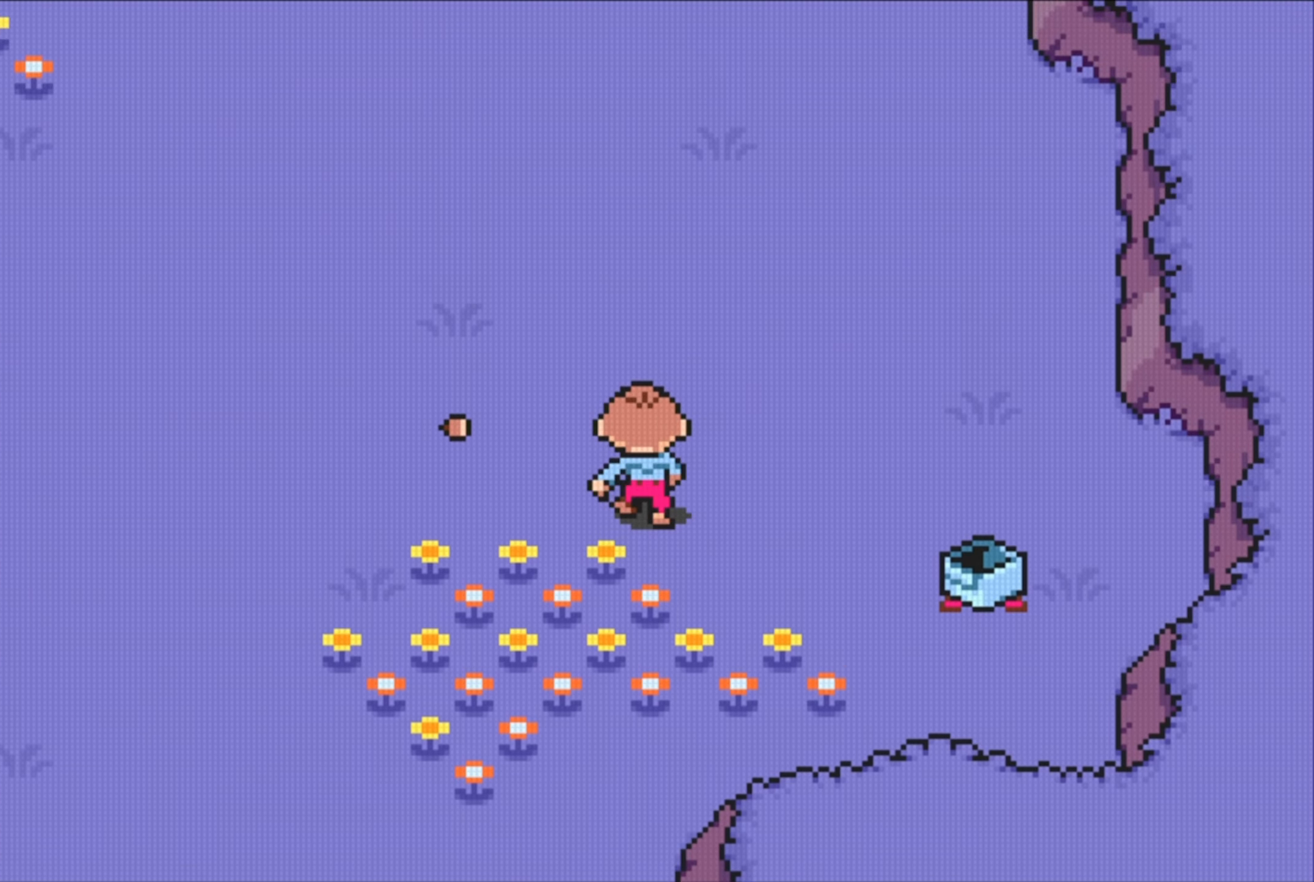
{"buttons": [], "events": []}
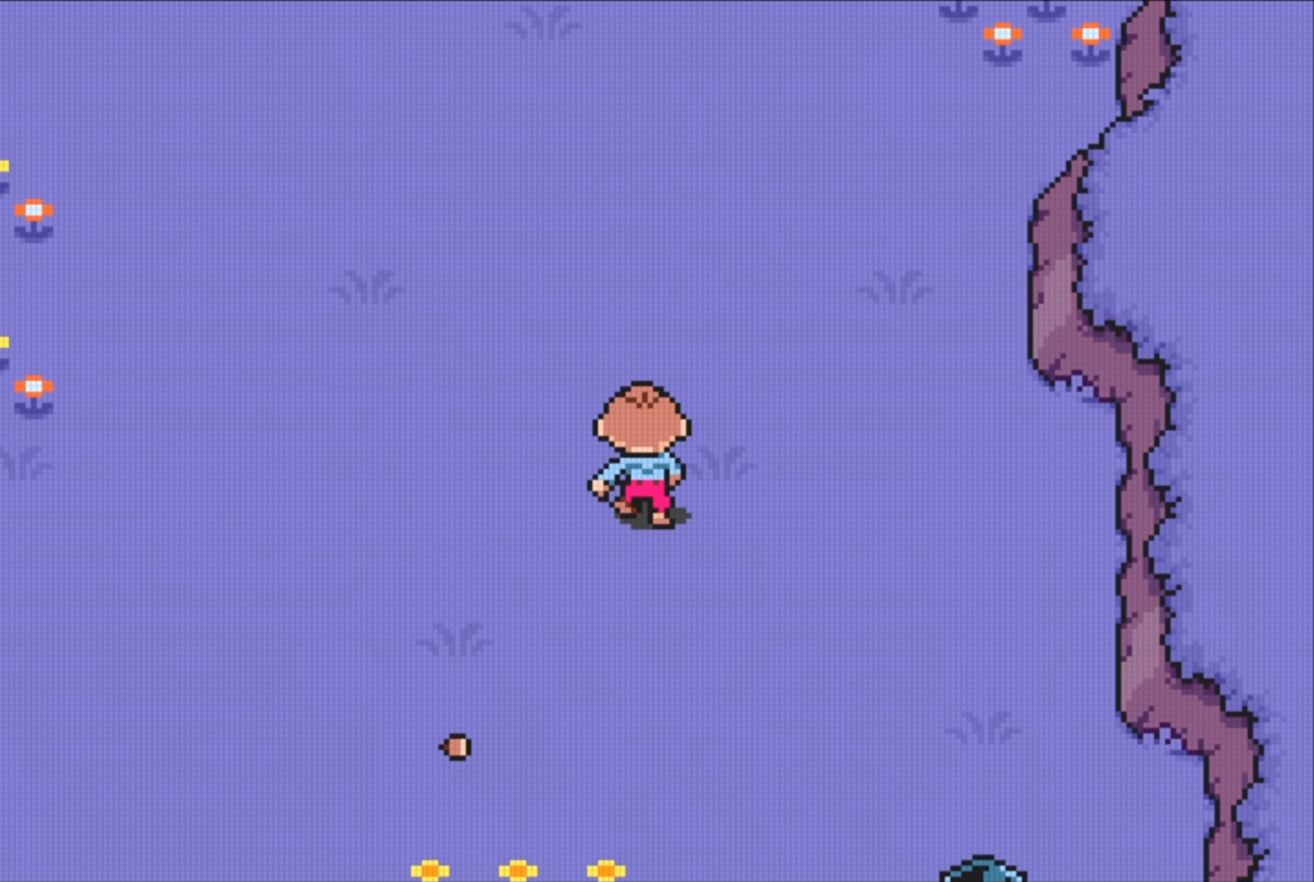
{"buttons": [], "events": []}
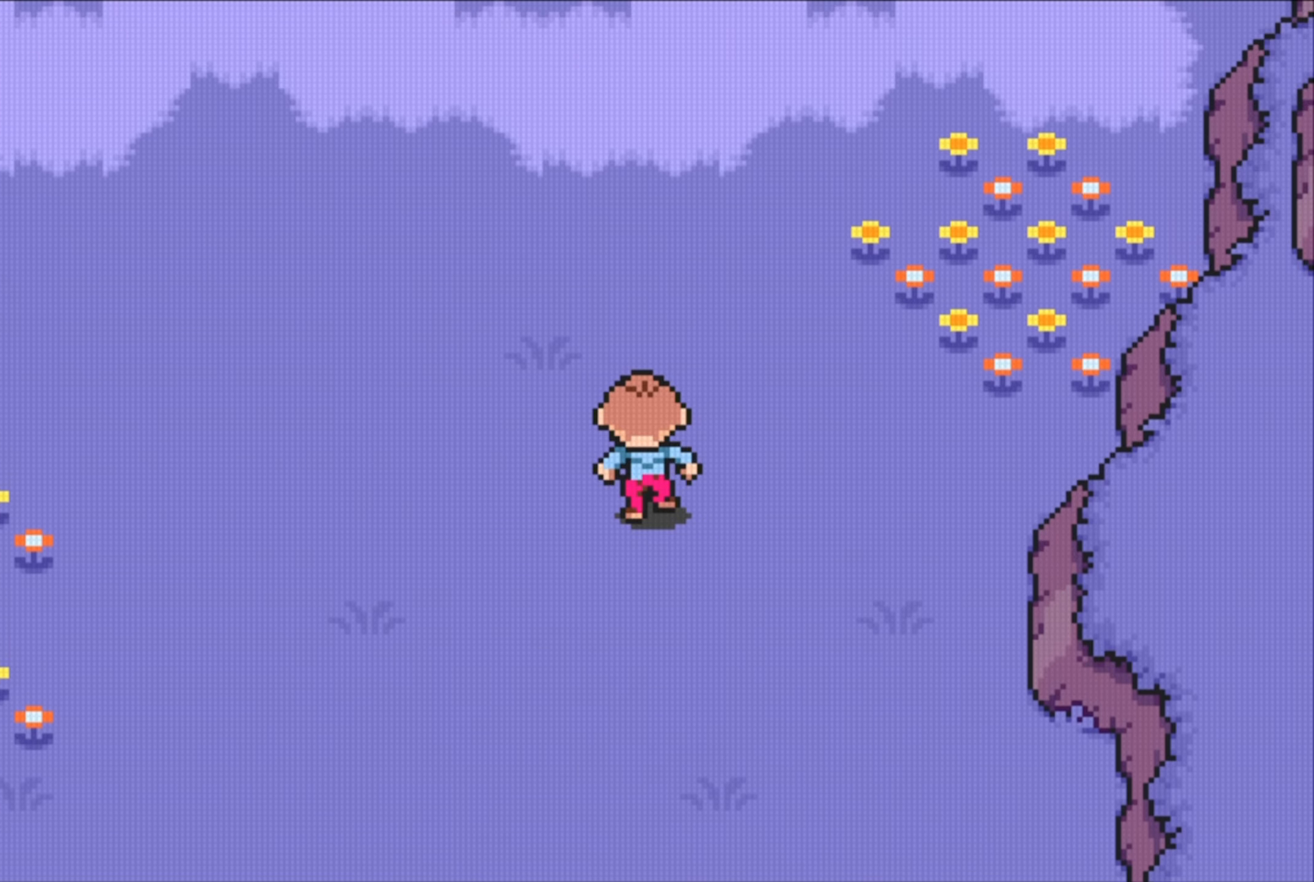
{"buttons": [], "events": []}
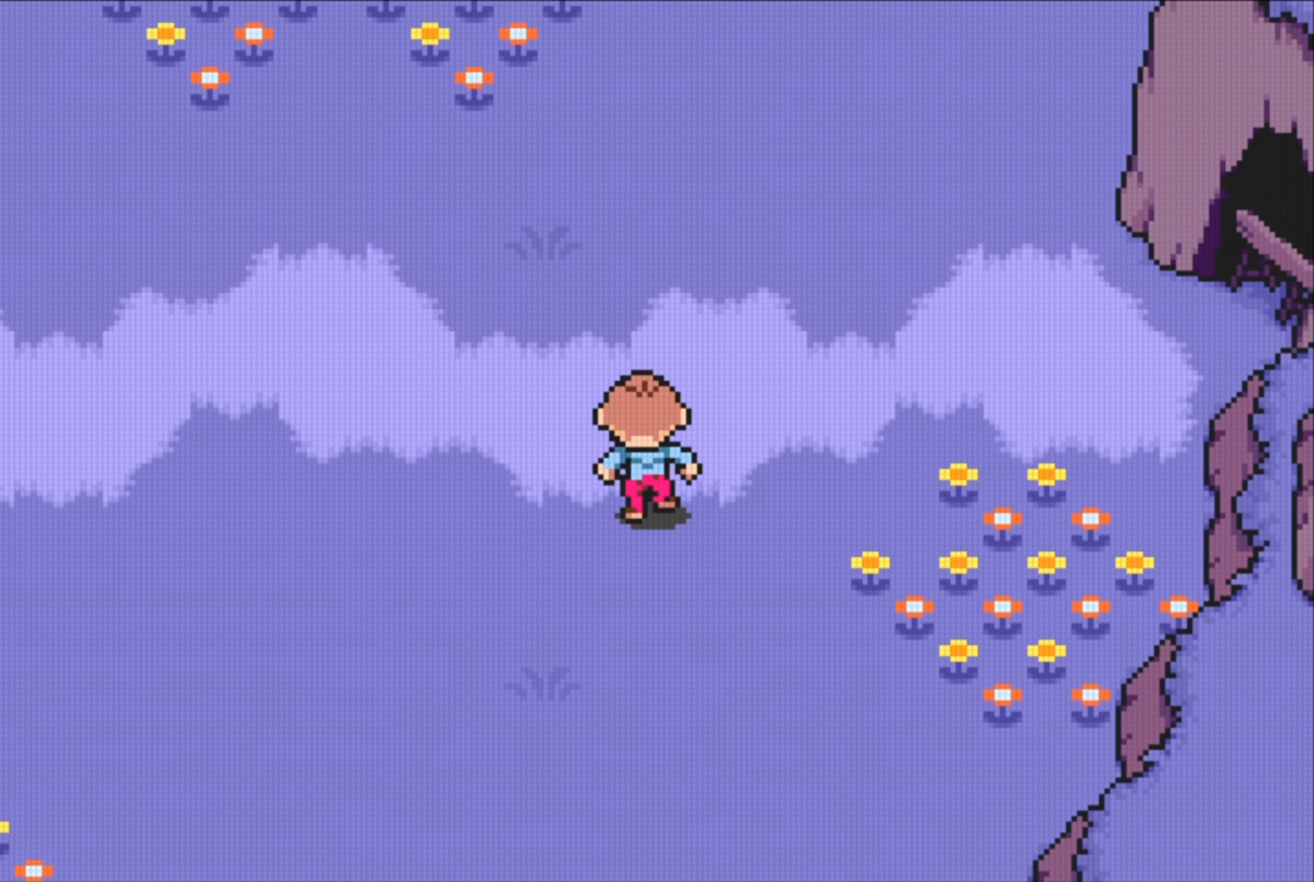
{"buttons": [], "events": []}
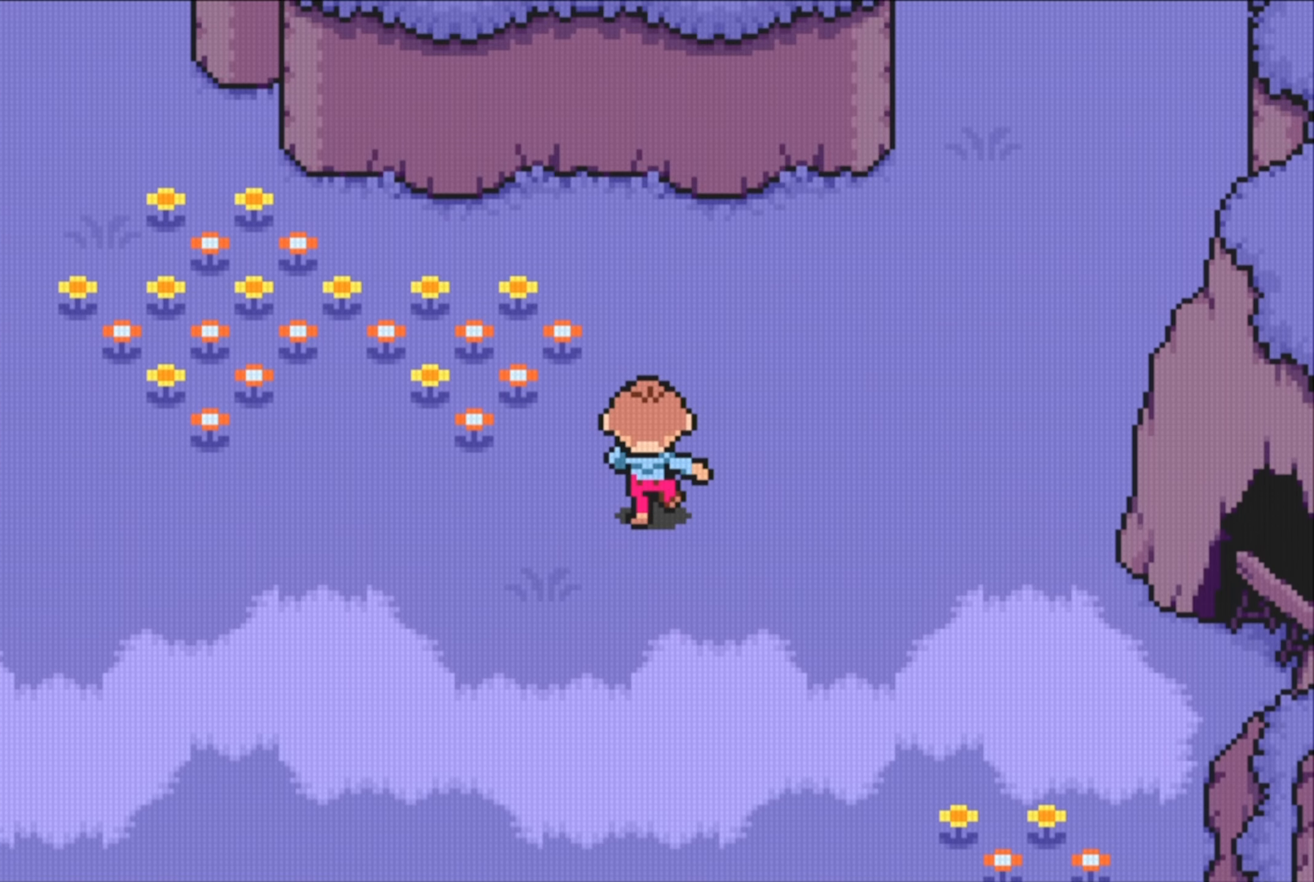
{"buttons": [], "events": [[166, "DPAD_RIGHT", "down"], [266, "DPAD_RIGHT", "up"]]}
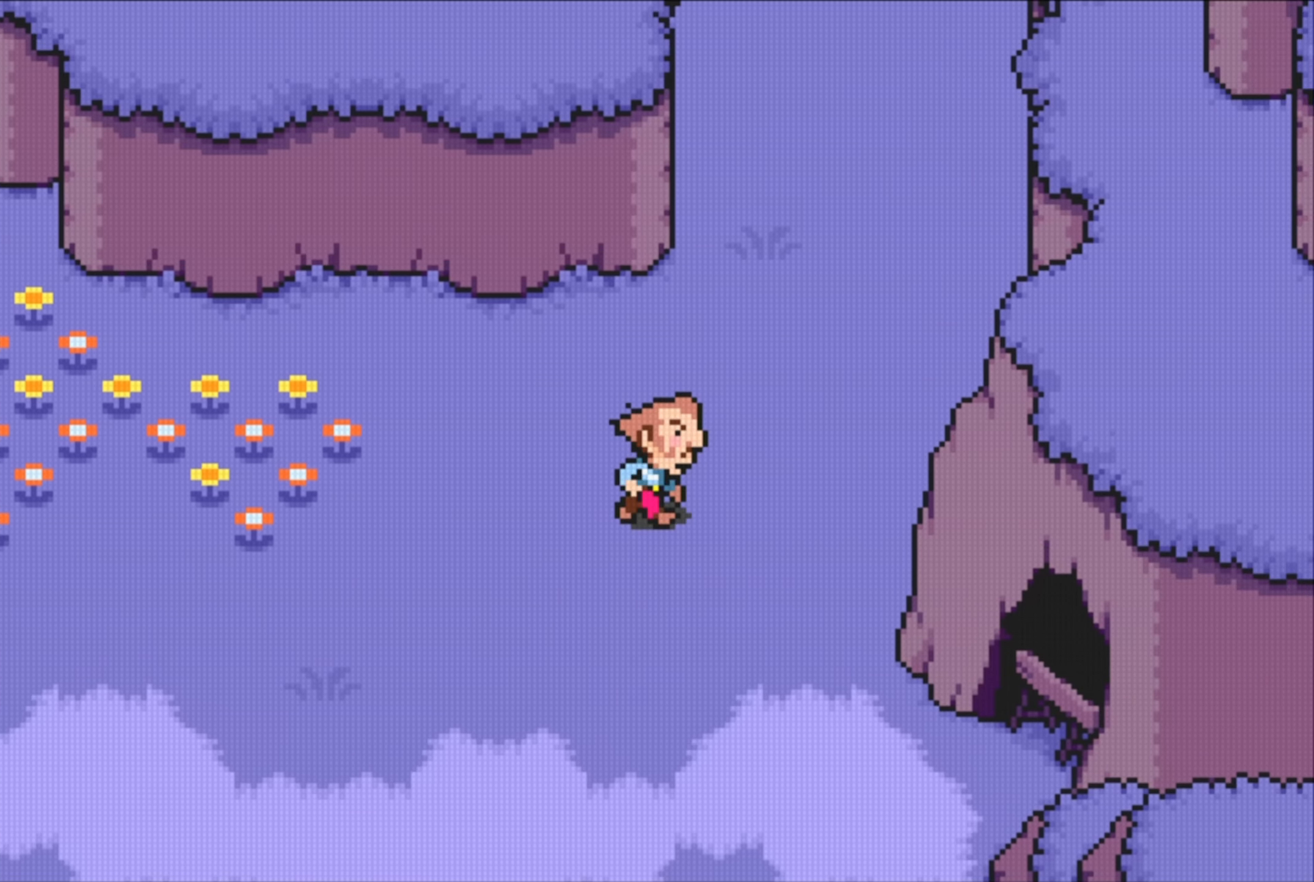
{"buttons": ["DPAD_UP"], "events": [[33, "DPAD_UP", "down"], [166, "DPAD_UP", "up"], [266, "DPAD_RIGHT", "down"], [366, "DPAD_UP", "down"], [416, "DPAD_RIGHT", "up"]]}
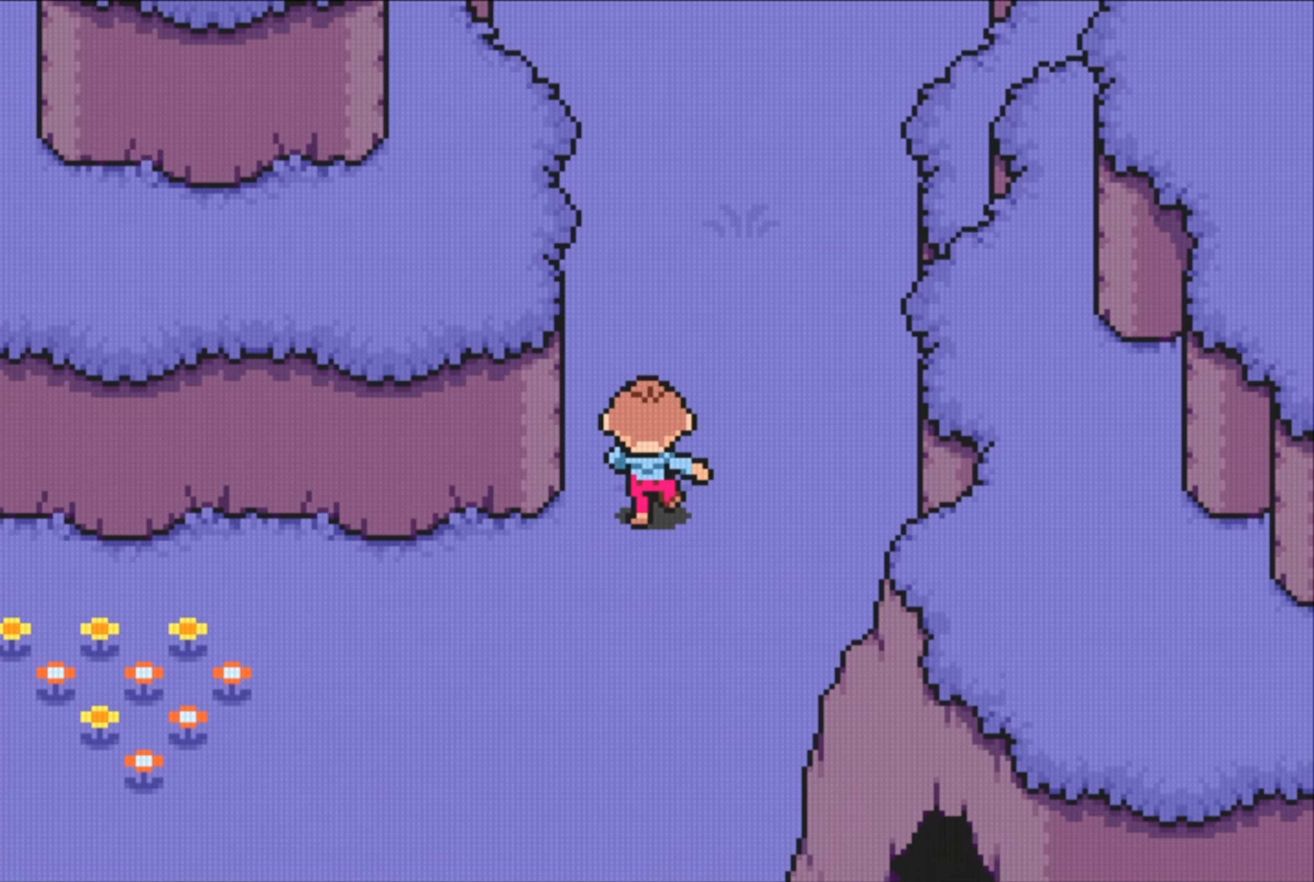
{"buttons": [], "events": [[133, "DPAD_UP", "up"]]}